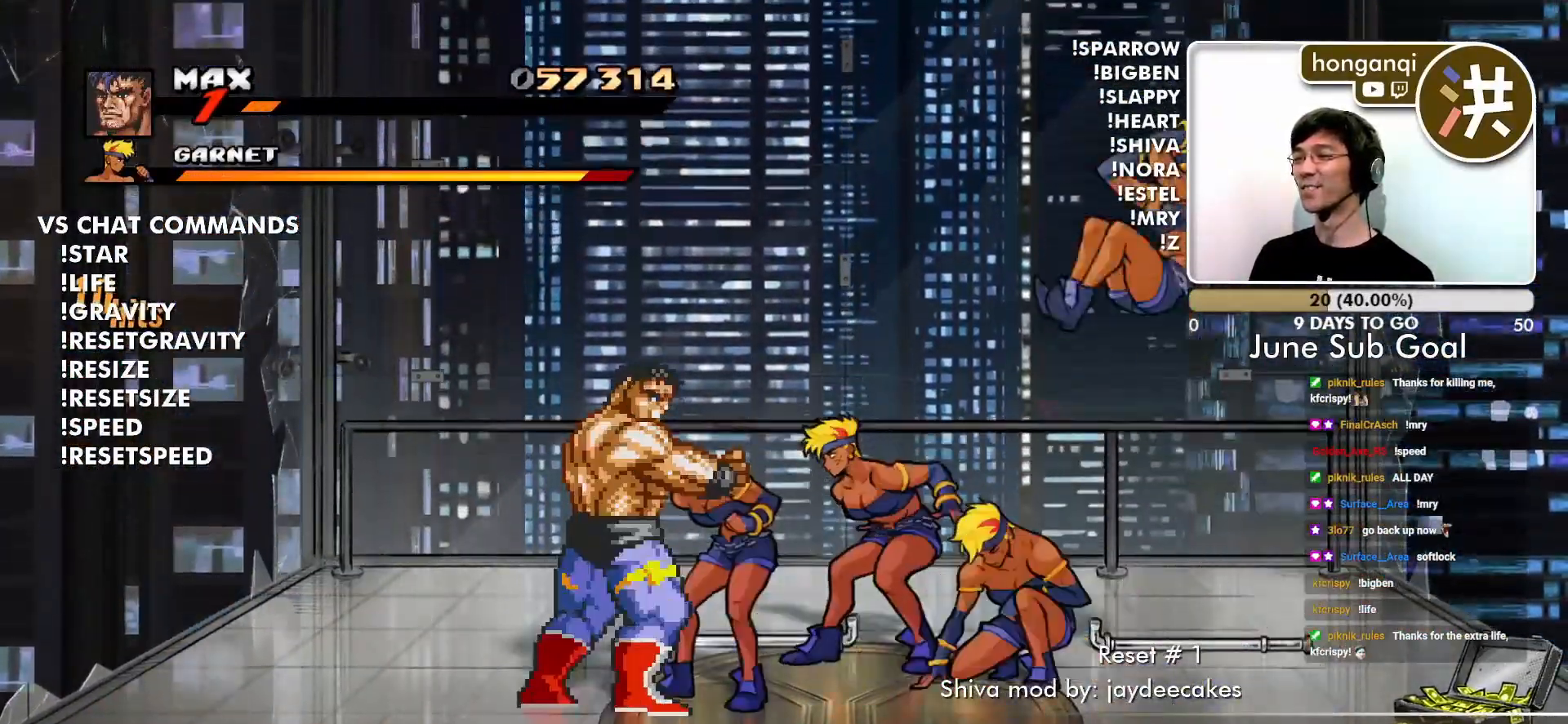
Gameplay with a controller (arcade stick); each line is a JSON object with the inputs held at the frame after it. "events" lists button and stick changes between this image and that frame as [ms after this image, input, new state], when the widget could be followed in between. Not read: L3 R3.
{"buttons": ["CROSS", "SQUARE"], "left_stick": "center", "events": [[434, "CROSS", "down"], [434, "SQUARE", "down"]]}
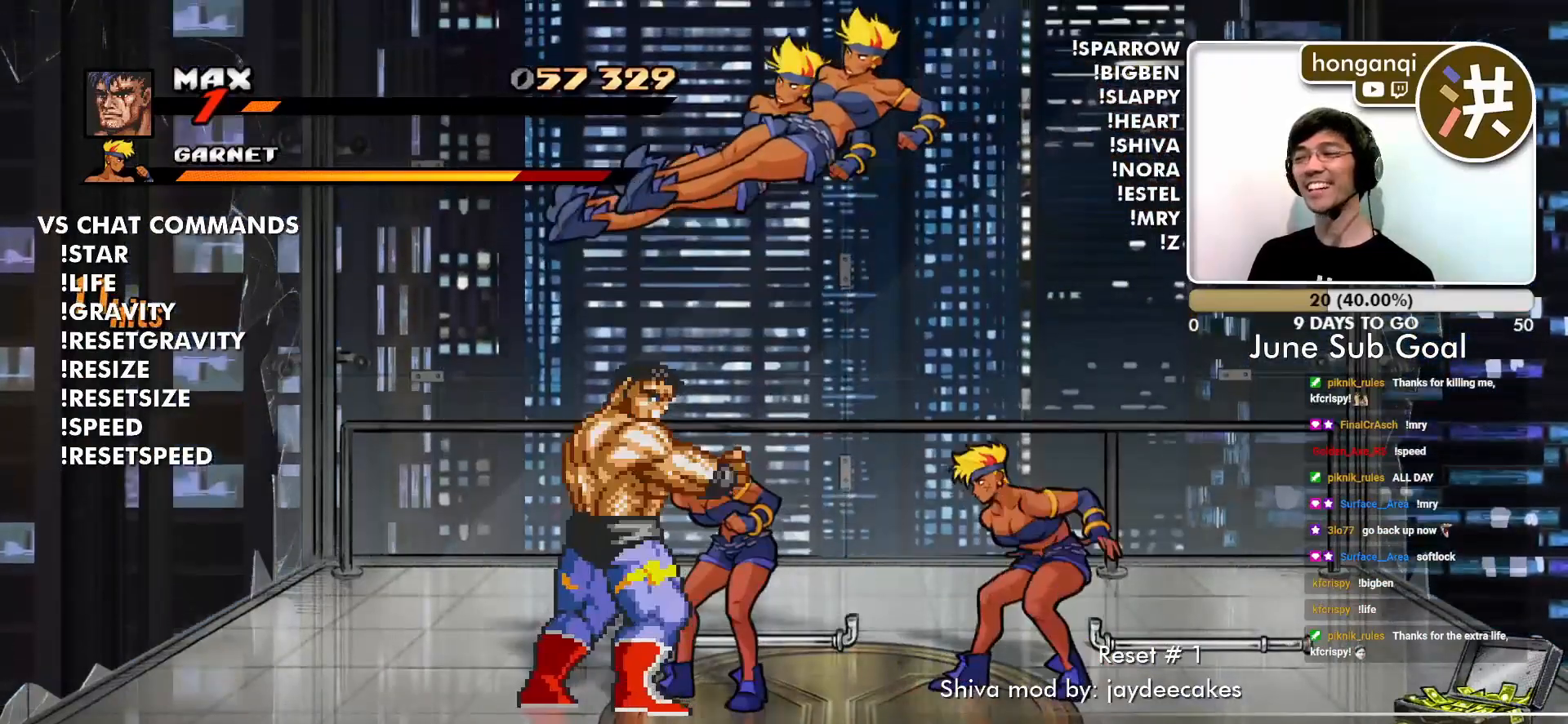
{"buttons": [], "left_stick": "center", "events": [[16, "CROSS", "up"], [16, "SQUARE", "up"], [83, "CROSS", "down"], [100, "SQUARE", "down"], [167, "SQUARE", "up"], [183, "CROSS", "up"], [267, "CROSS", "down"], [267, "SQUARE", "down"], [350, "CROSS", "up"], [350, "SQUARE", "up"], [433, "CROSS", "down"], [433, "SQUARE", "down"], [500, "CROSS", "up"], [500, "SQUARE", "up"]]}
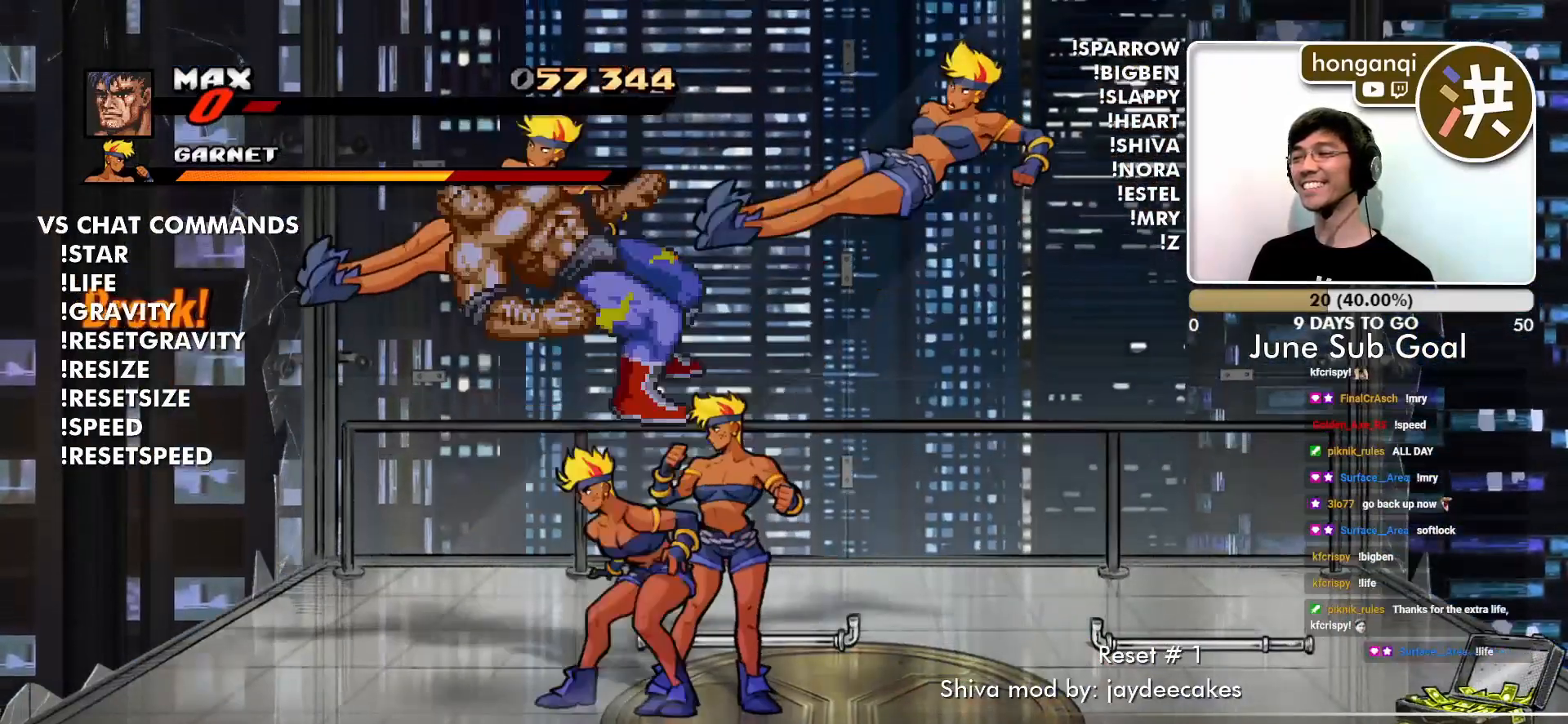
{"buttons": ["CIRCLE", "R2"], "left_stick": "right", "events": [[434, "left_stick", "right"], [484, "CIRCLE", "down"], [484, "R2", "down"]]}
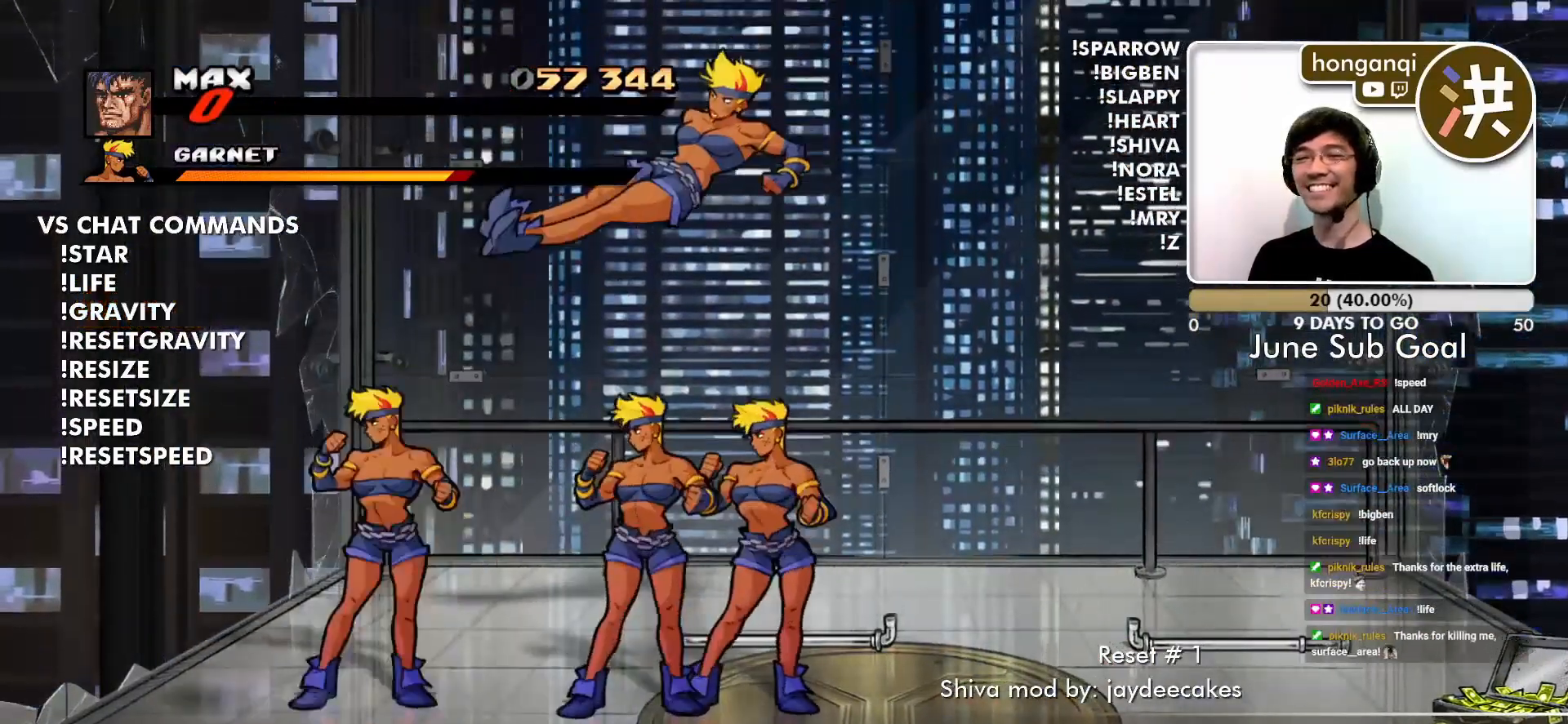
{"buttons": ["R2"], "left_stick": "right", "events": [[83, "CIRCLE", "up"], [166, "R2", "up"], [283, "R2", "down"], [367, "R2", "up"], [450, "R2", "down"]]}
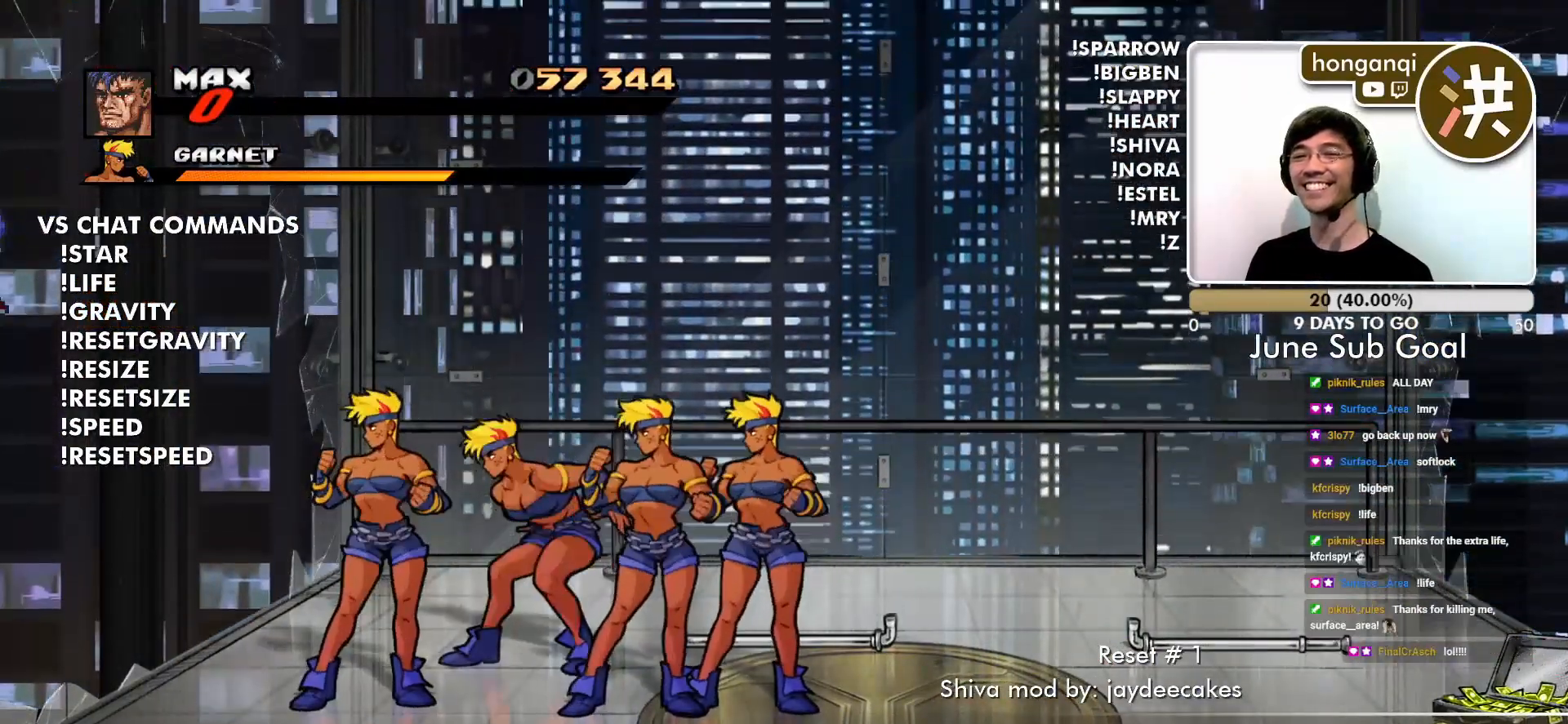
{"buttons": ["CIRCLE", "R2"], "left_stick": "down-right", "events": [[67, "R2", "up"], [117, "R2", "down"], [217, "R2", "up"], [317, "R2", "down"], [384, "left_stick", "down-right"], [484, "CIRCLE", "down"]]}
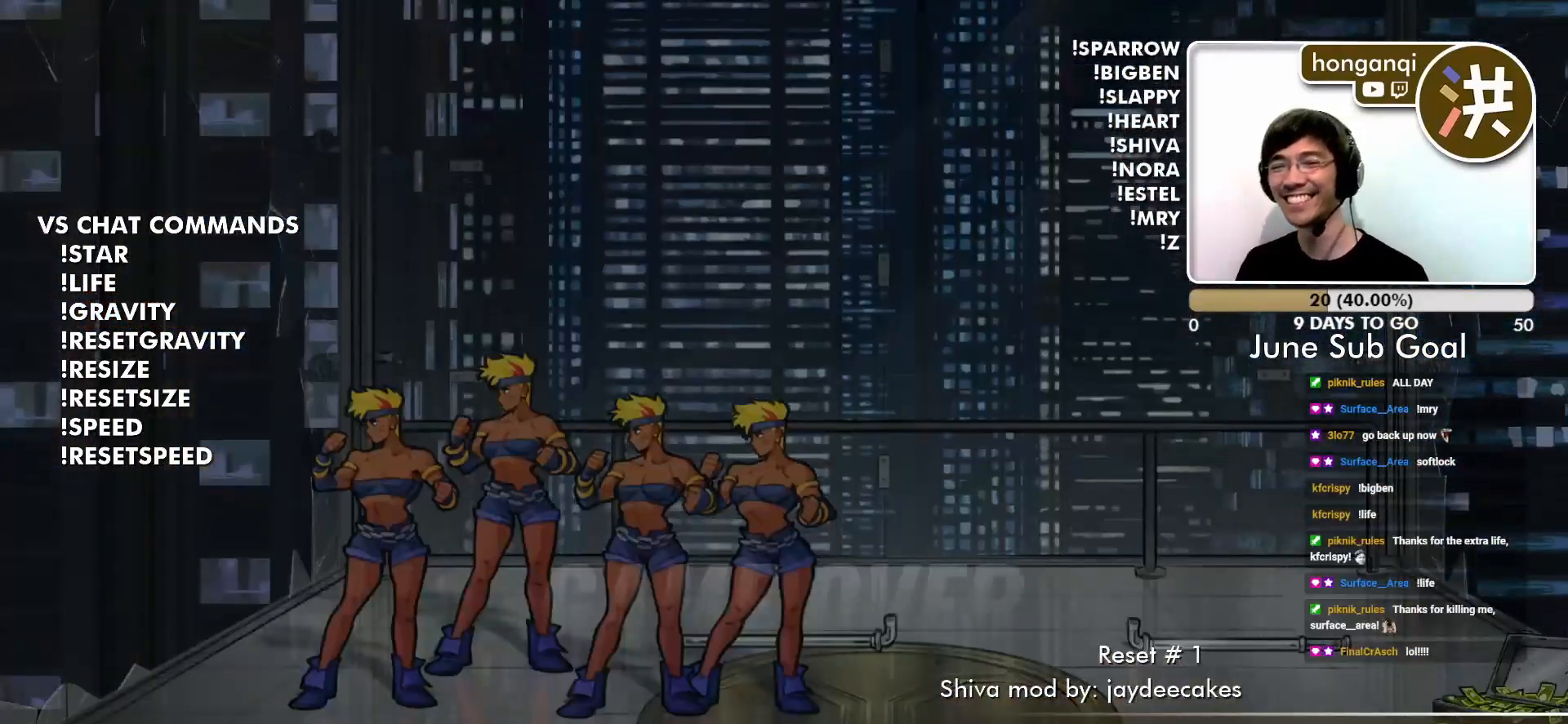
{"buttons": [], "left_stick": "center", "events": [[83, "R2", "up"], [150, "CIRCLE", "up"], [300, "left_stick", "center"]]}
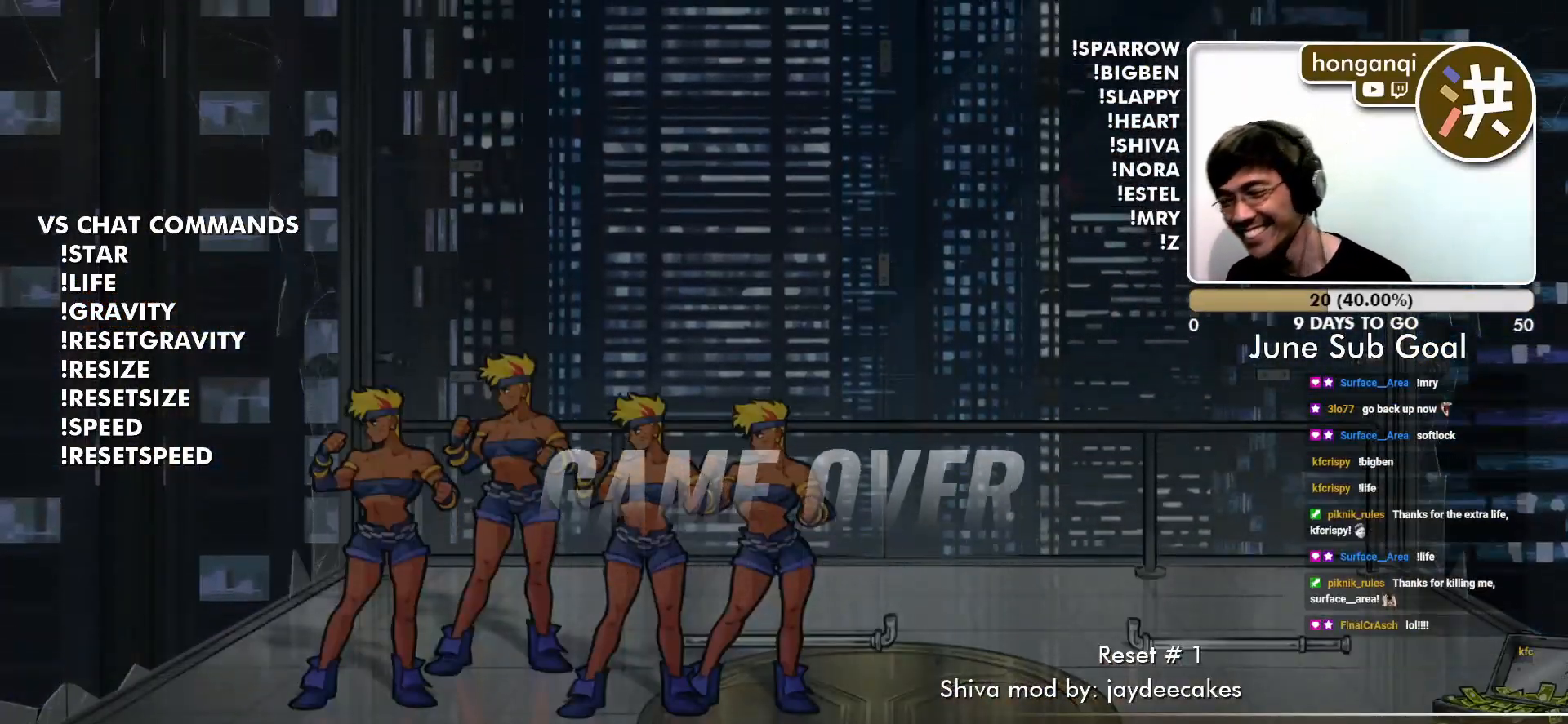
{"buttons": [], "left_stick": "center", "events": []}
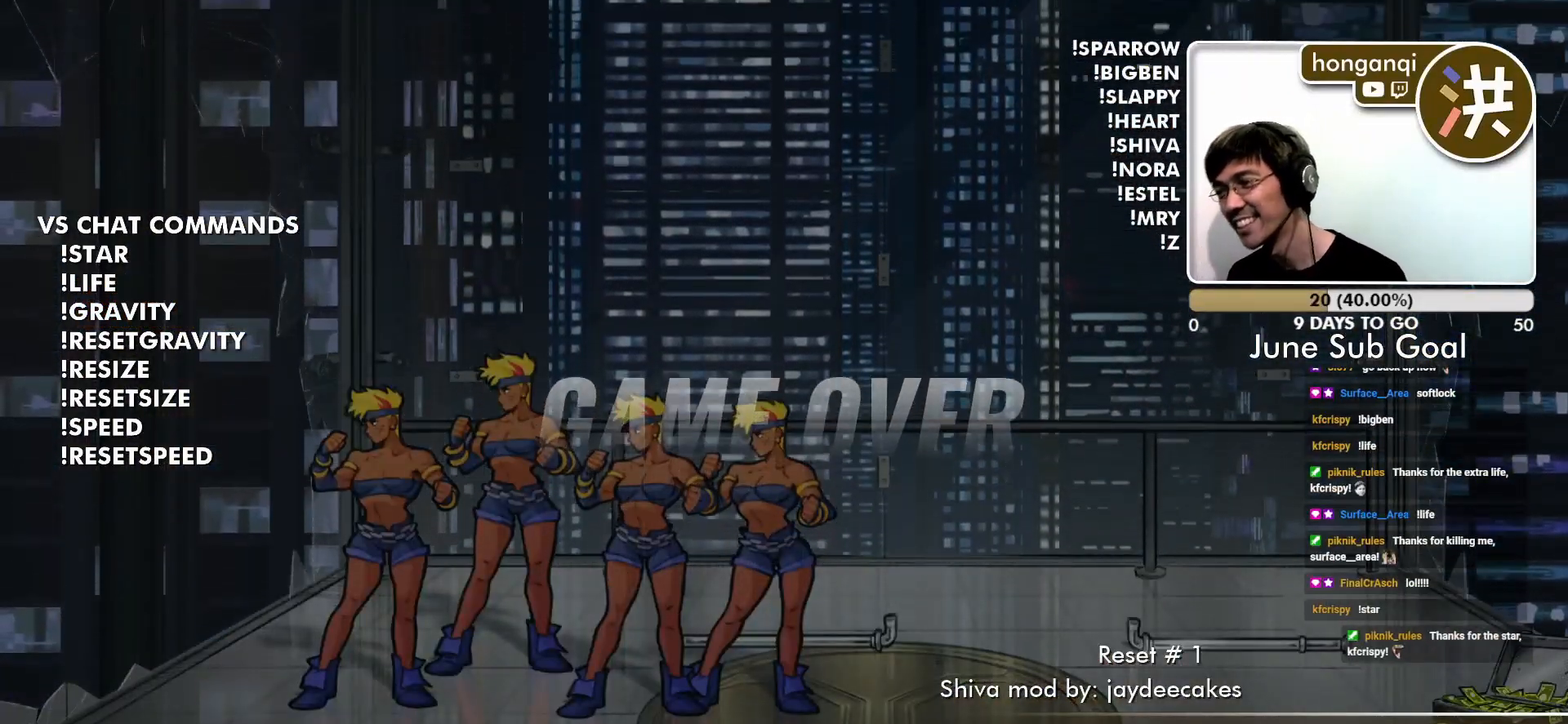
{"buttons": [], "left_stick": "center", "events": []}
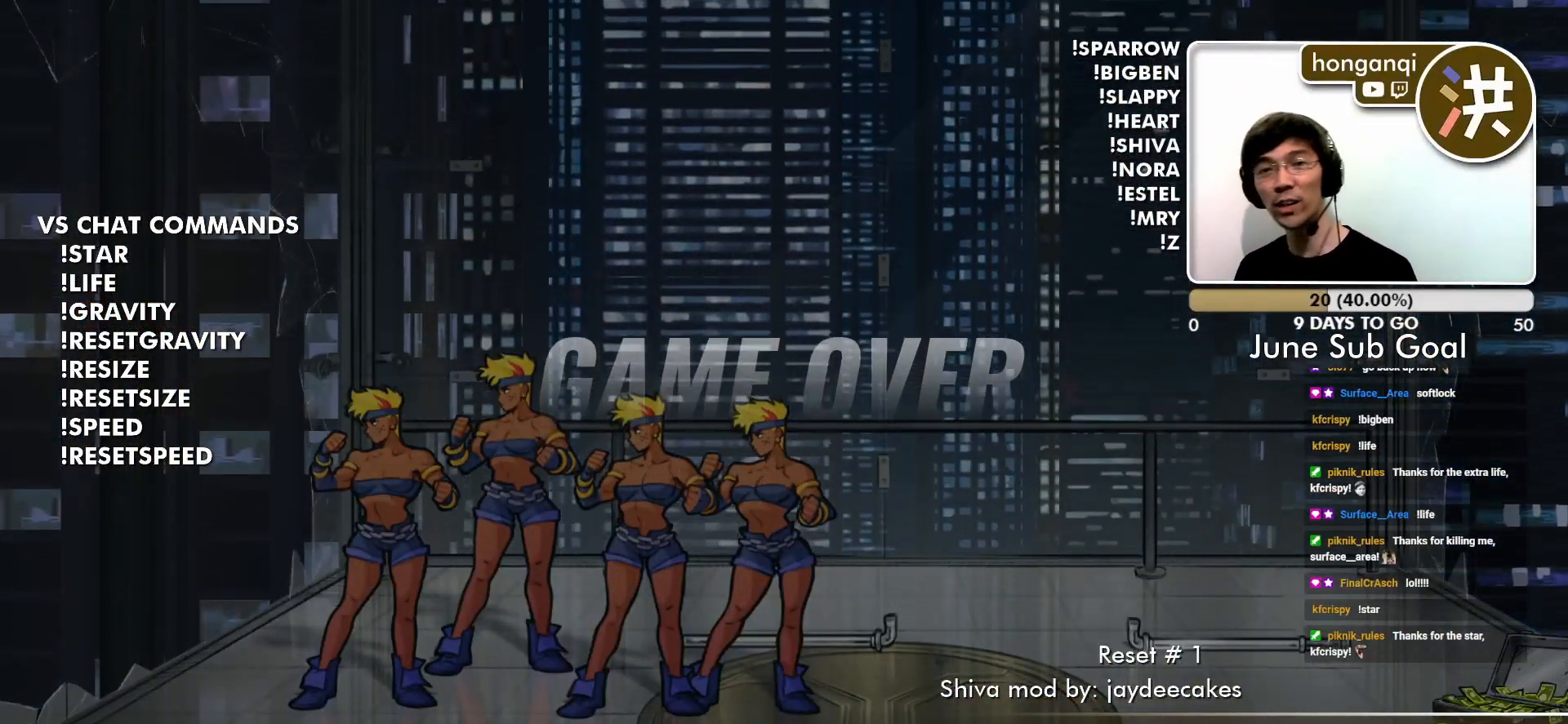
{"buttons": [], "left_stick": "center", "events": []}
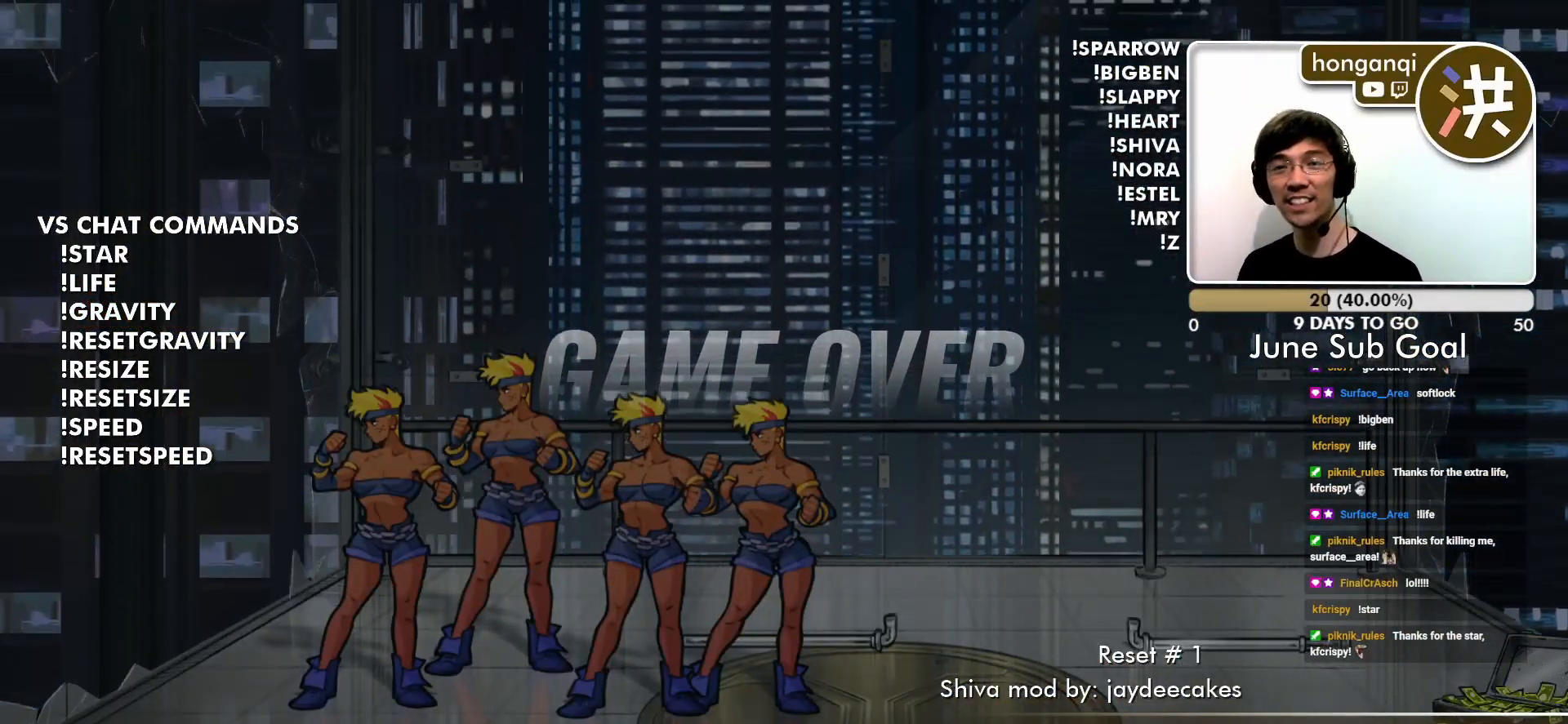
{"buttons": [], "left_stick": "center", "events": []}
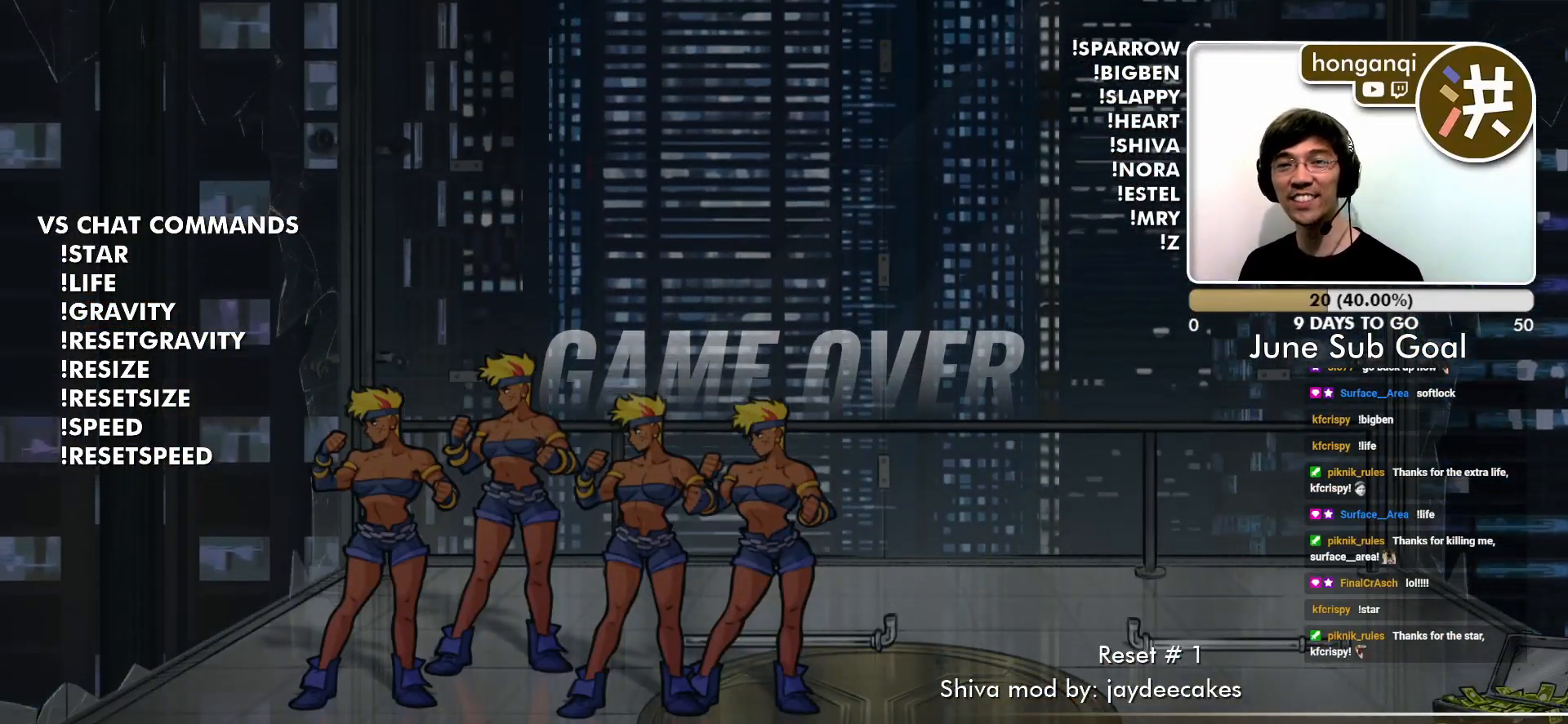
{"buttons": [], "left_stick": "center", "events": []}
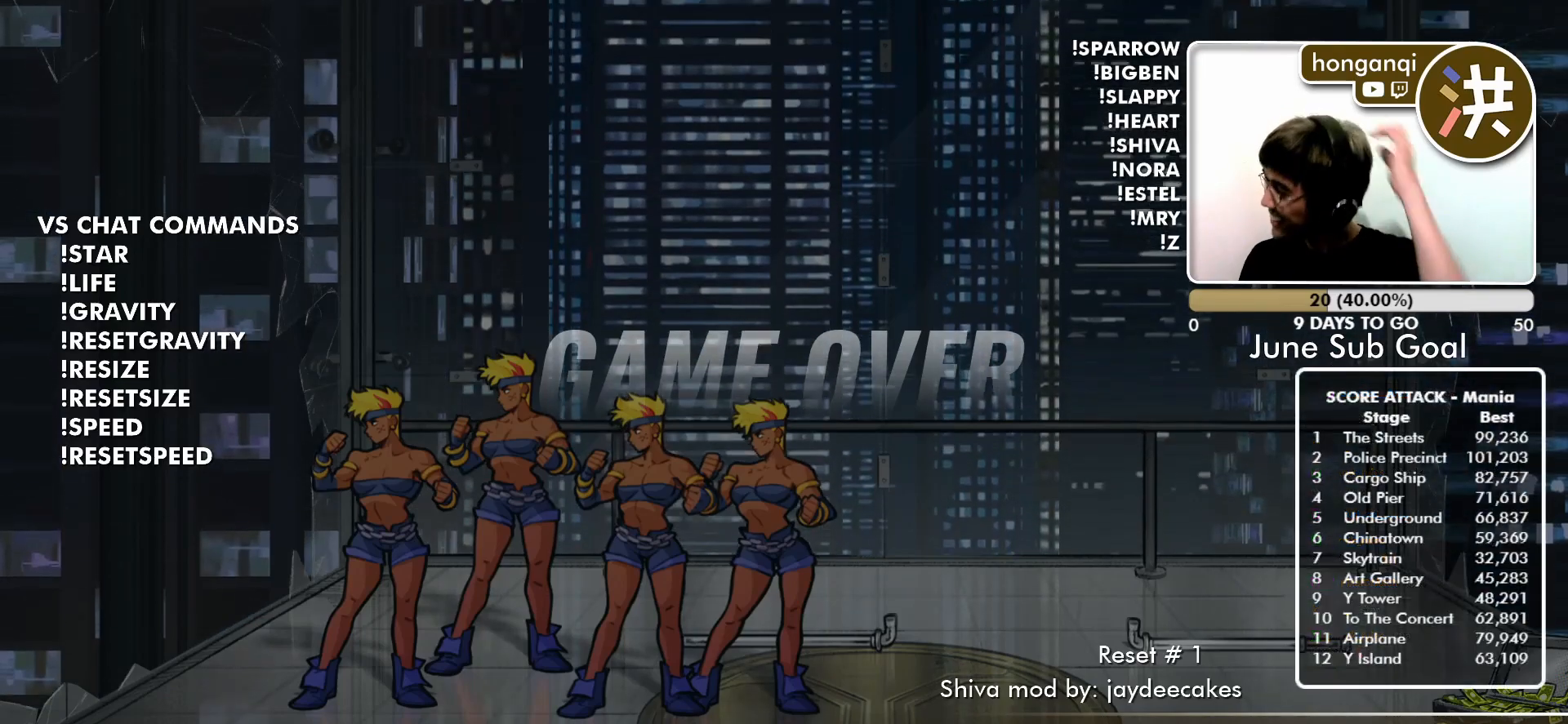
{"buttons": ["SQUARE"], "left_stick": "center", "events": [[50, "SQUARE", "down"]]}
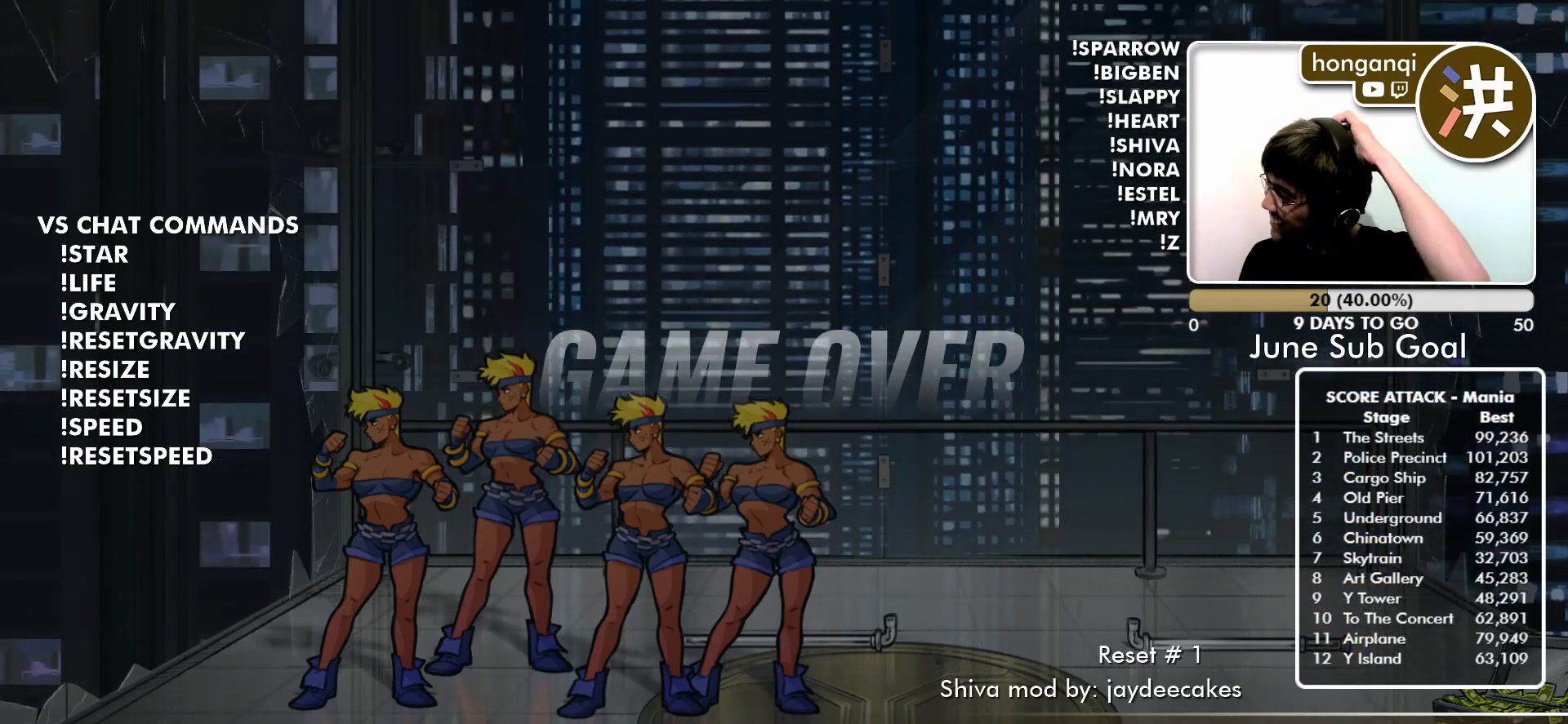
{"buttons": ["SQUARE"], "left_stick": "center", "events": []}
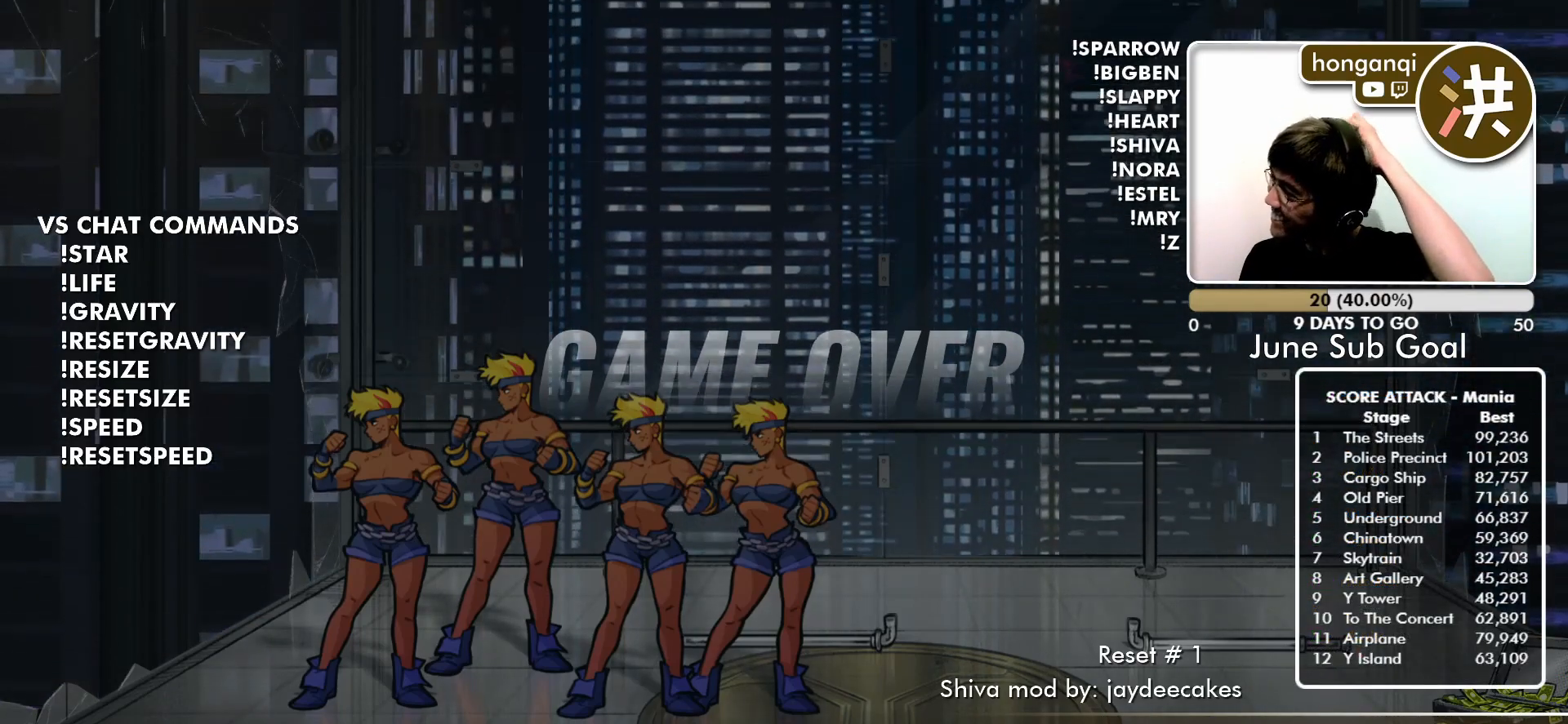
{"buttons": [], "left_stick": "center", "events": [[417, "SQUARE", "up"]]}
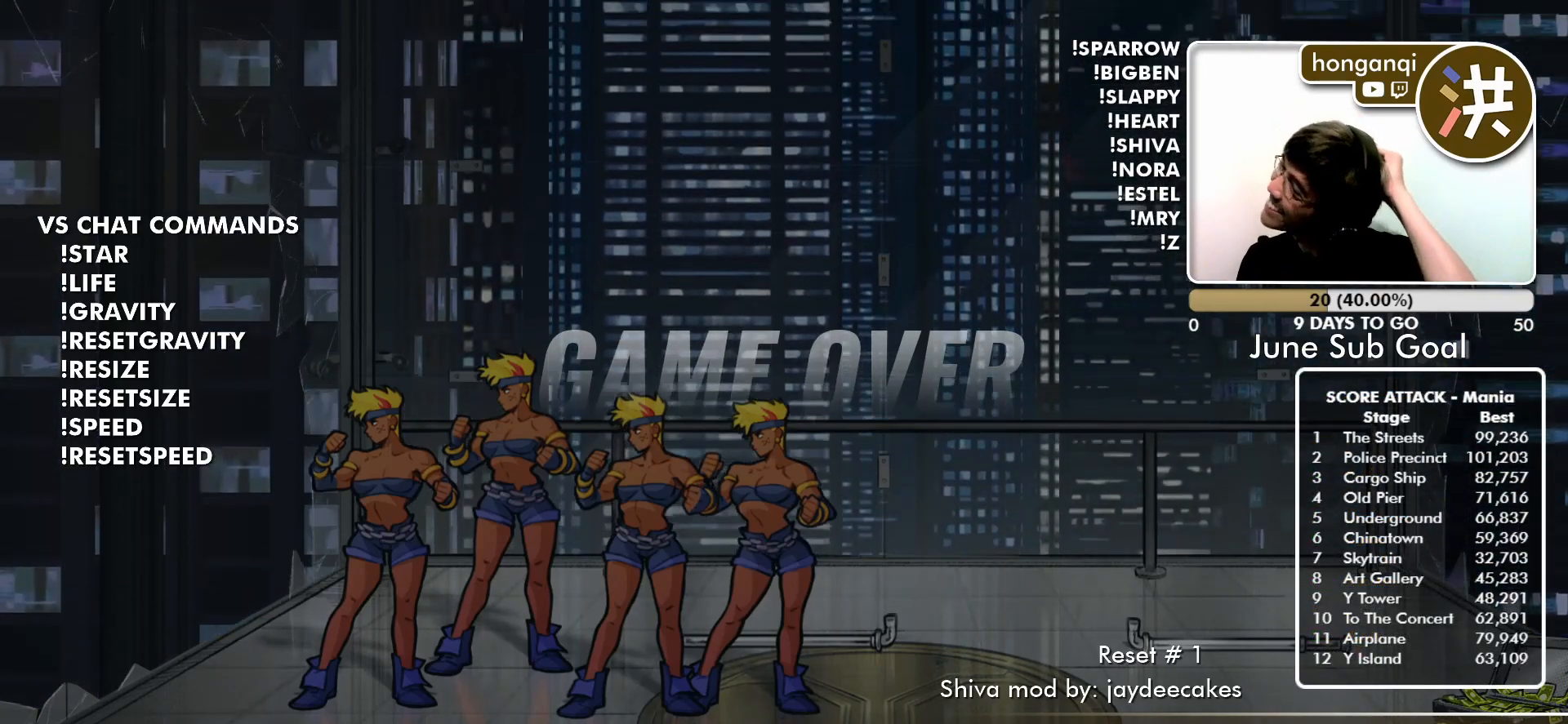
{"buttons": [], "left_stick": "center", "events": []}
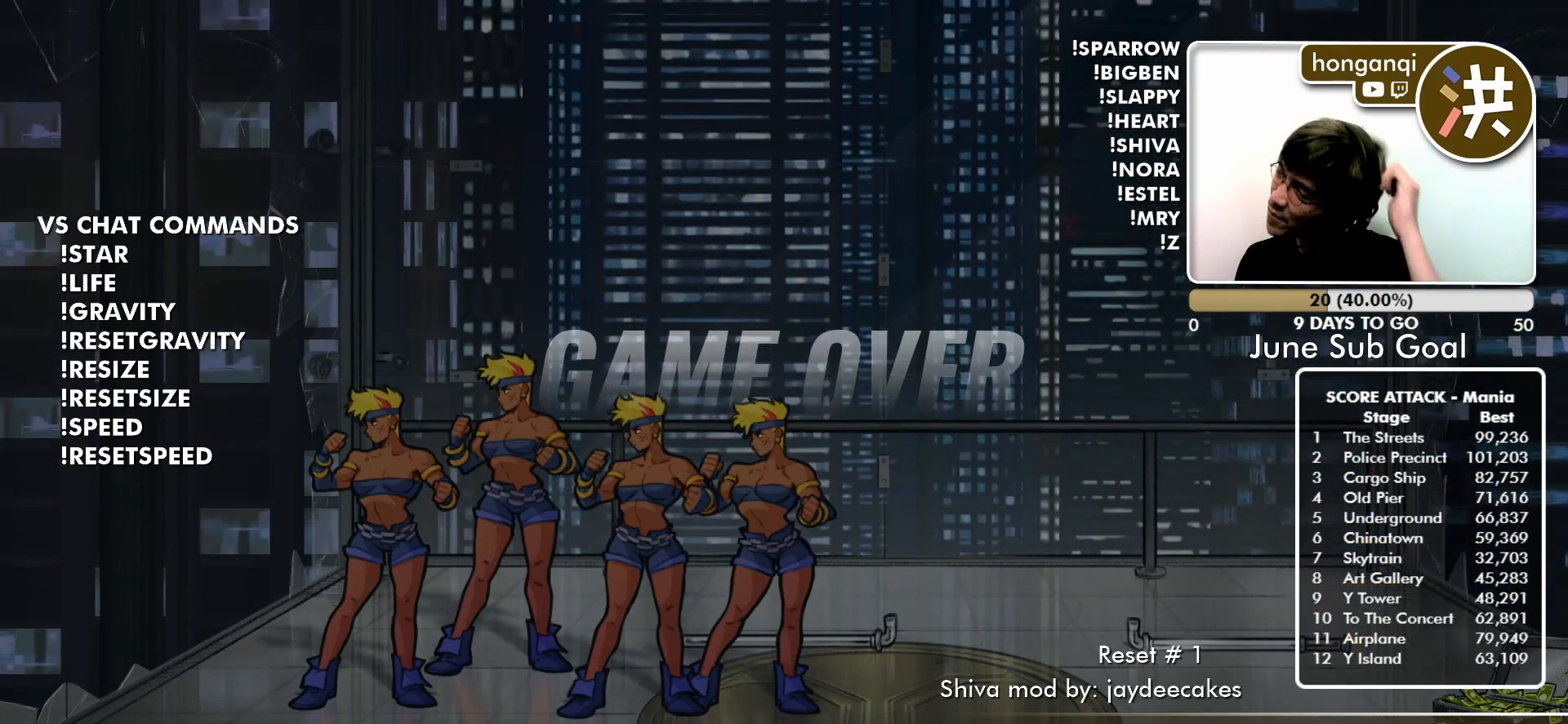
{"buttons": ["SQUARE"], "left_stick": "center", "events": [[33, "SQUARE", "down"]]}
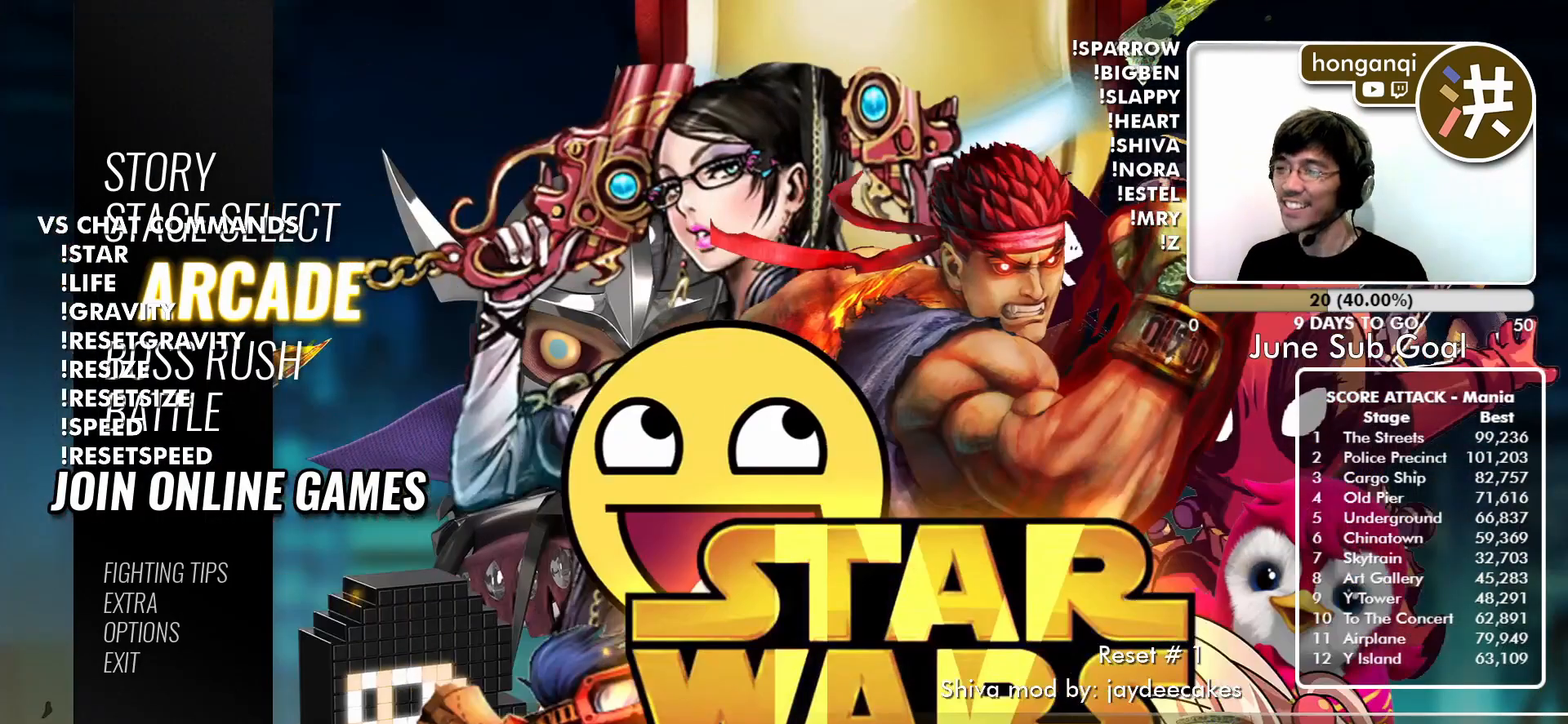
{"buttons": [], "left_stick": "center", "events": [[17, "SQUARE", "up"]]}
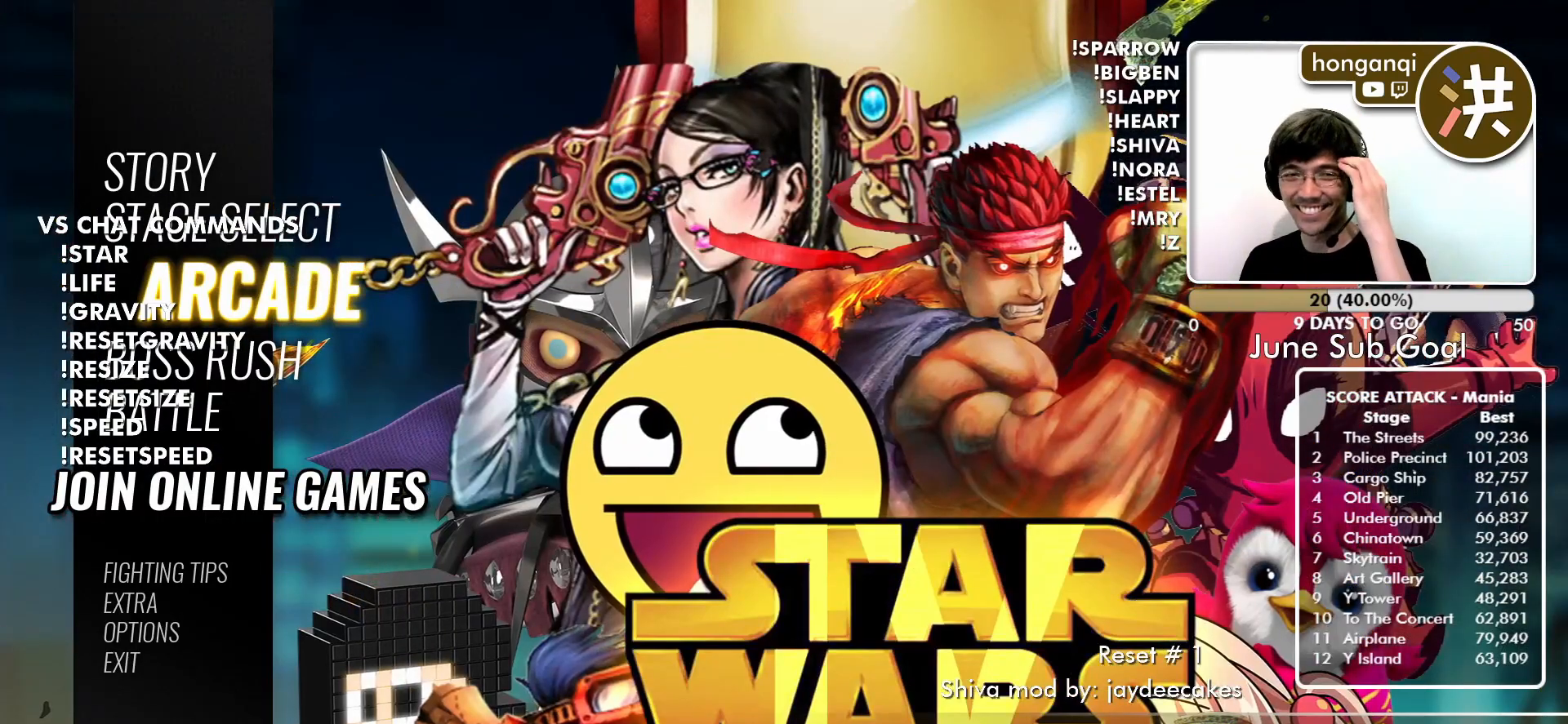
{"buttons": [], "left_stick": "center", "events": []}
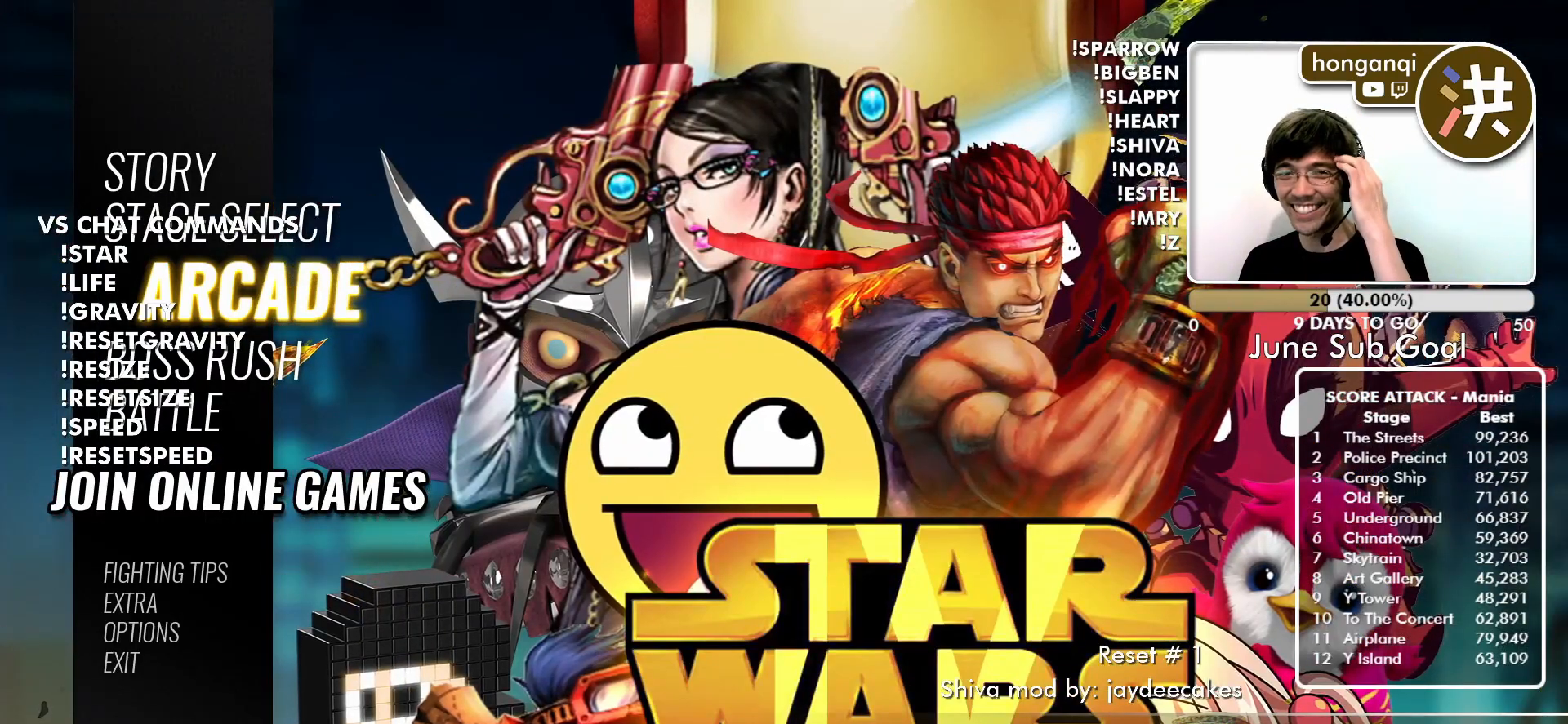
{"buttons": [], "left_stick": "center", "events": []}
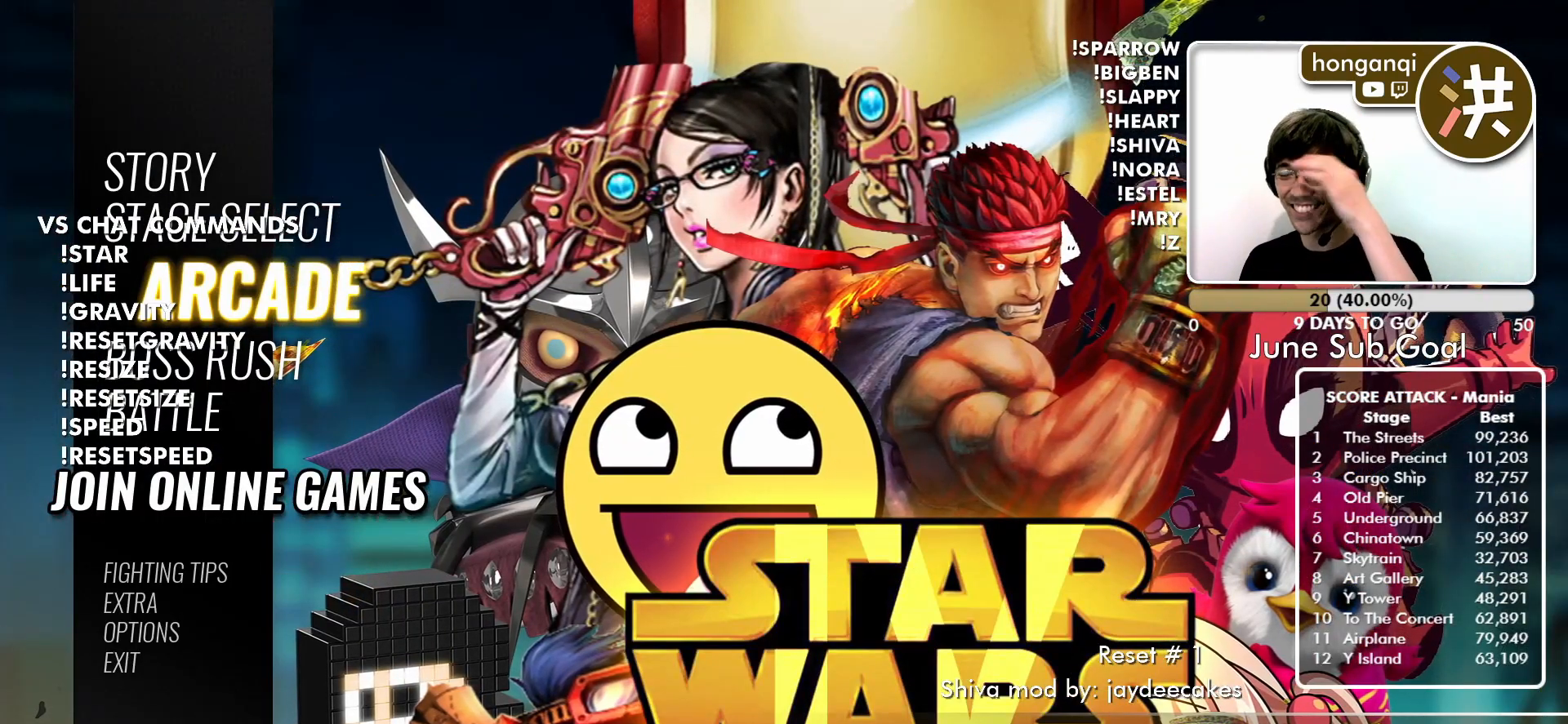
{"buttons": [], "left_stick": "center", "events": []}
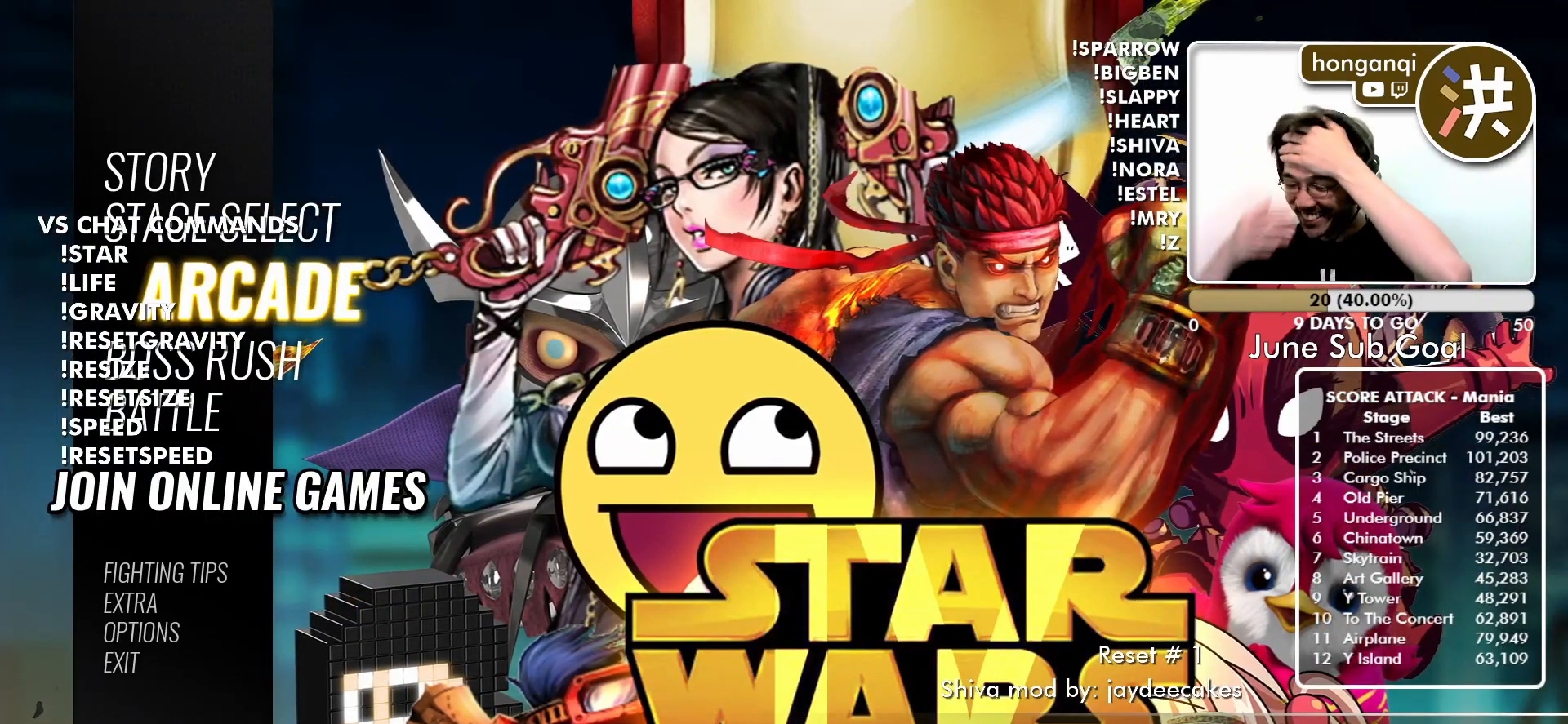
{"buttons": [], "left_stick": "center", "events": []}
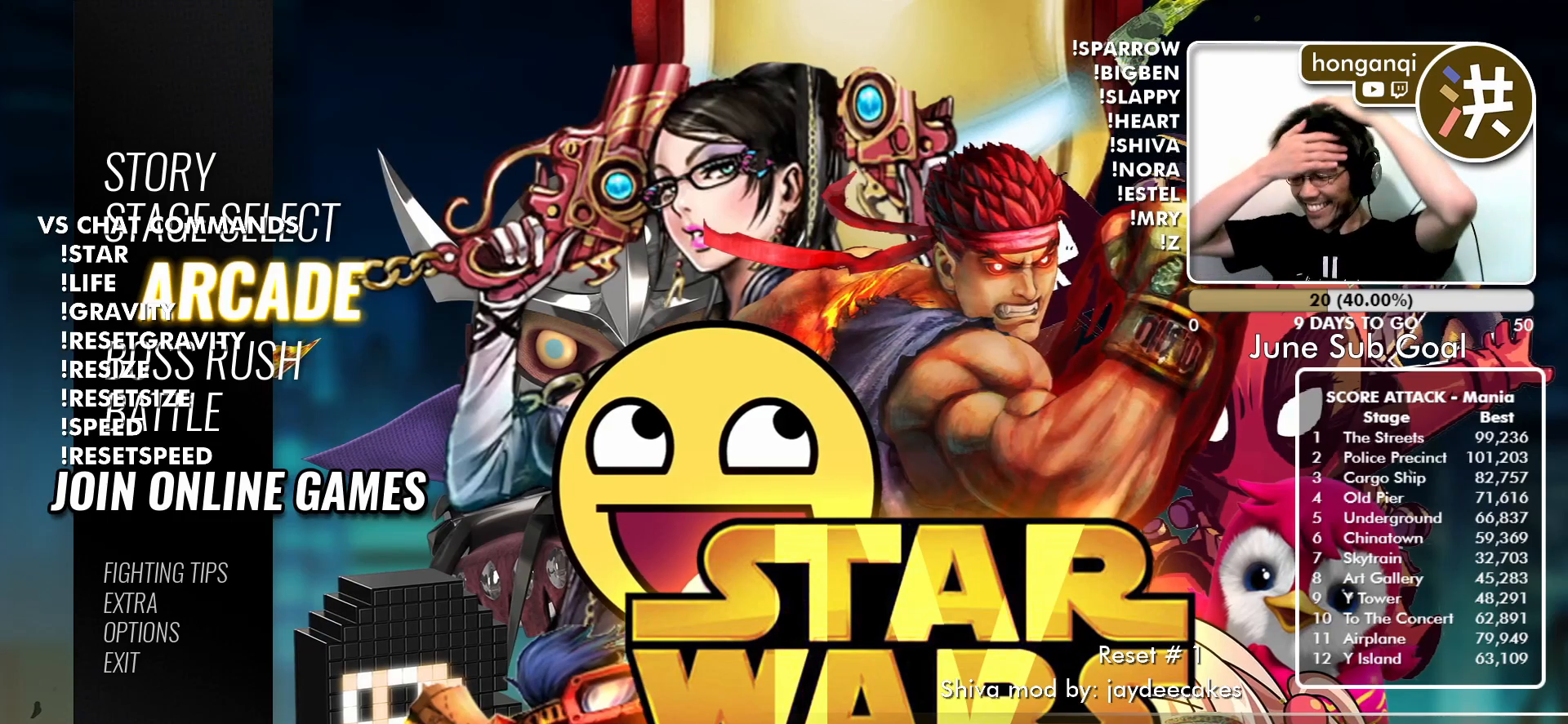
{"buttons": [], "left_stick": "center", "events": []}